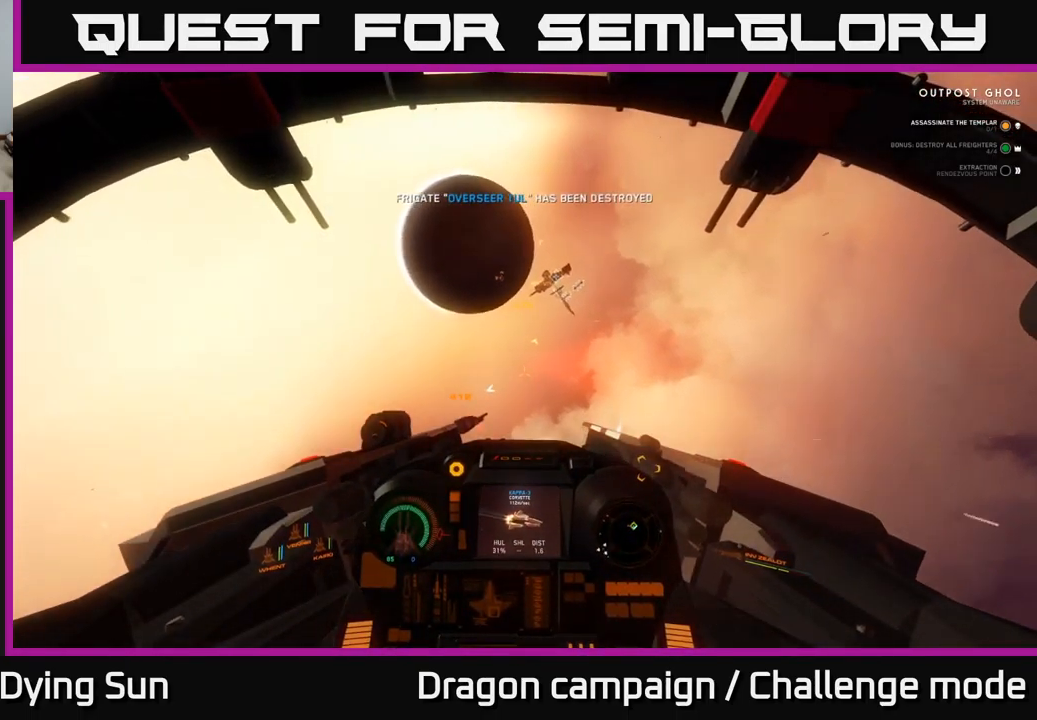
Gameplay with a controller (Xbox layout); each line is a JSON object with the inputs held at the frame after it. "events" lists button and stick changes between this image and that frame as [ms after this image, input, new state], when the widget could be followed in between.
{"buttons": ["L2"], "left_stick": "center", "right_stick": "up", "events": [[50, "R3", "up"], [50, "right_stick", "up-left"], [117, "right_stick", "up-right"], [283, "right_stick", "up"]]}
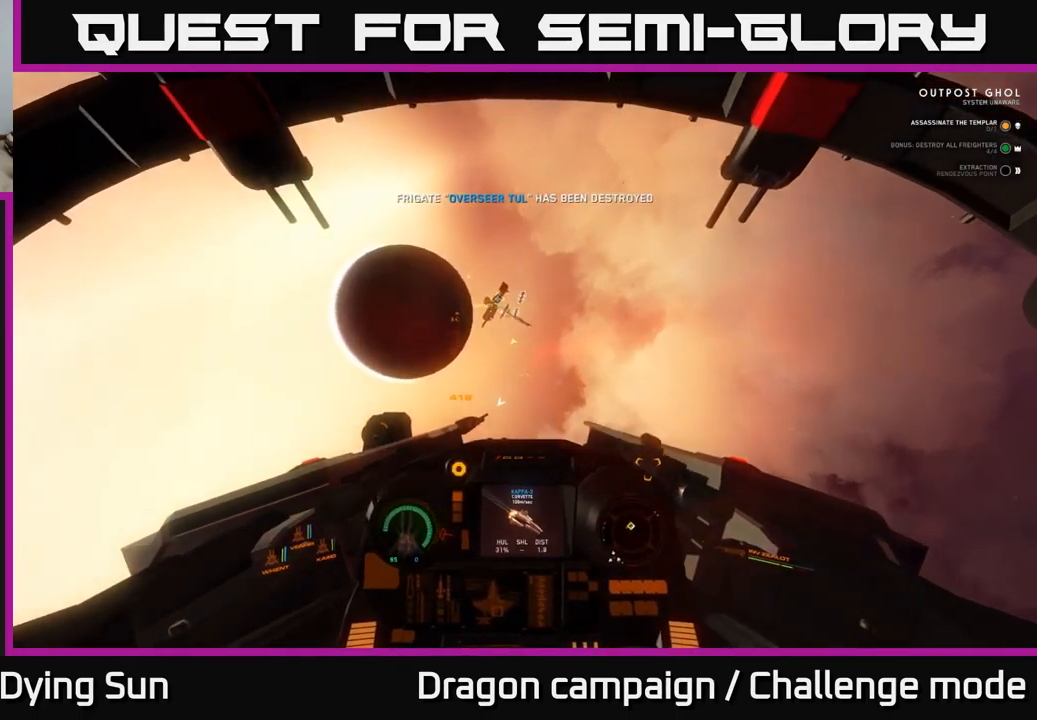
{"buttons": [], "left_stick": "center", "right_stick": "up", "events": [[50, "L1", "down"], [150, "L2", "up"], [500, "L1", "up"]]}
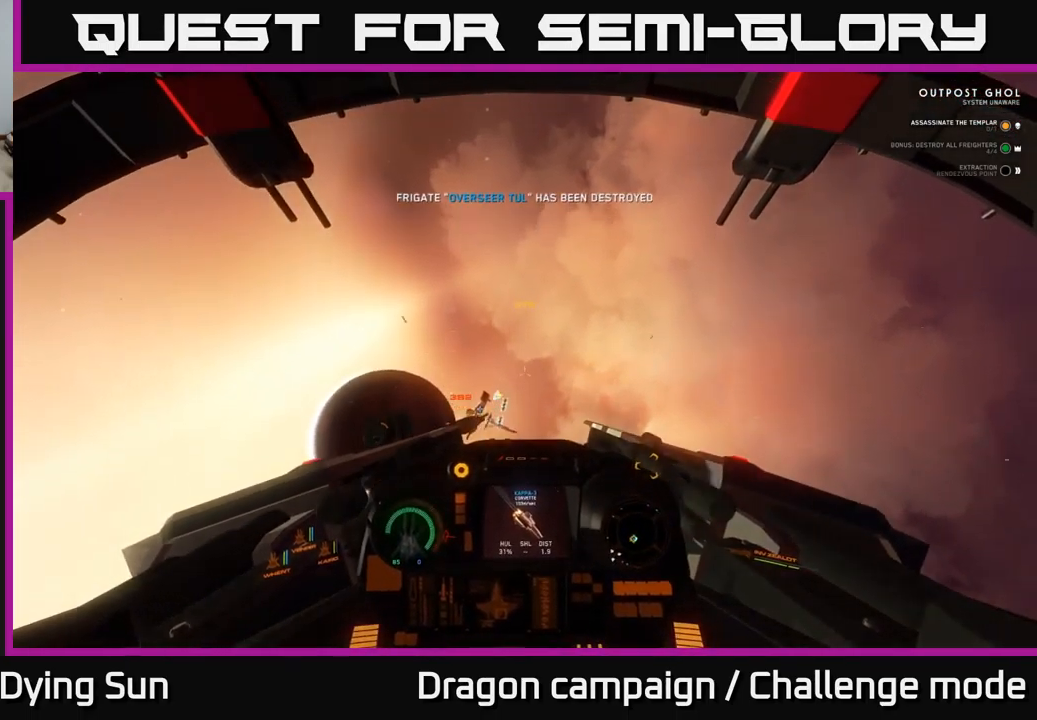
{"buttons": ["L2", "L3"], "left_stick": "center", "right_stick": "down-left", "events": [[33, "L2", "down"], [167, "right_stick", "center"], [400, "L3", "down"], [500, "right_stick", "down-left"]]}
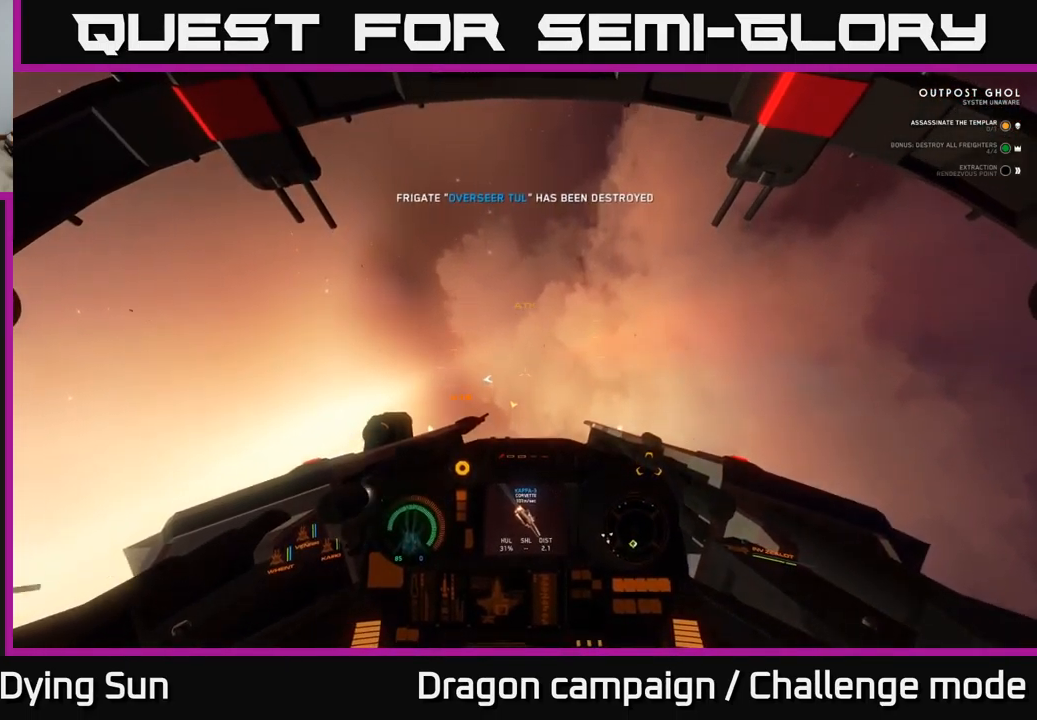
{"buttons": ["L2", "L3"], "left_stick": "center", "right_stick": "down-left", "events": []}
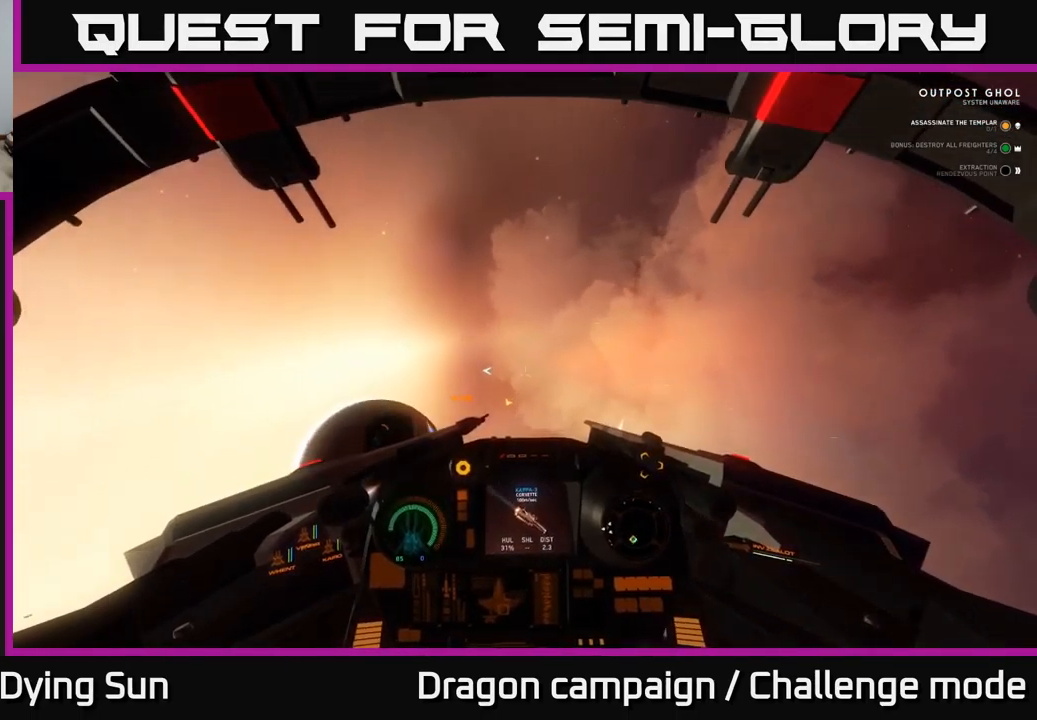
{"buttons": ["L2"], "left_stick": "center", "right_stick": "center", "events": [[233, "L3", "up"], [317, "right_stick", "center"]]}
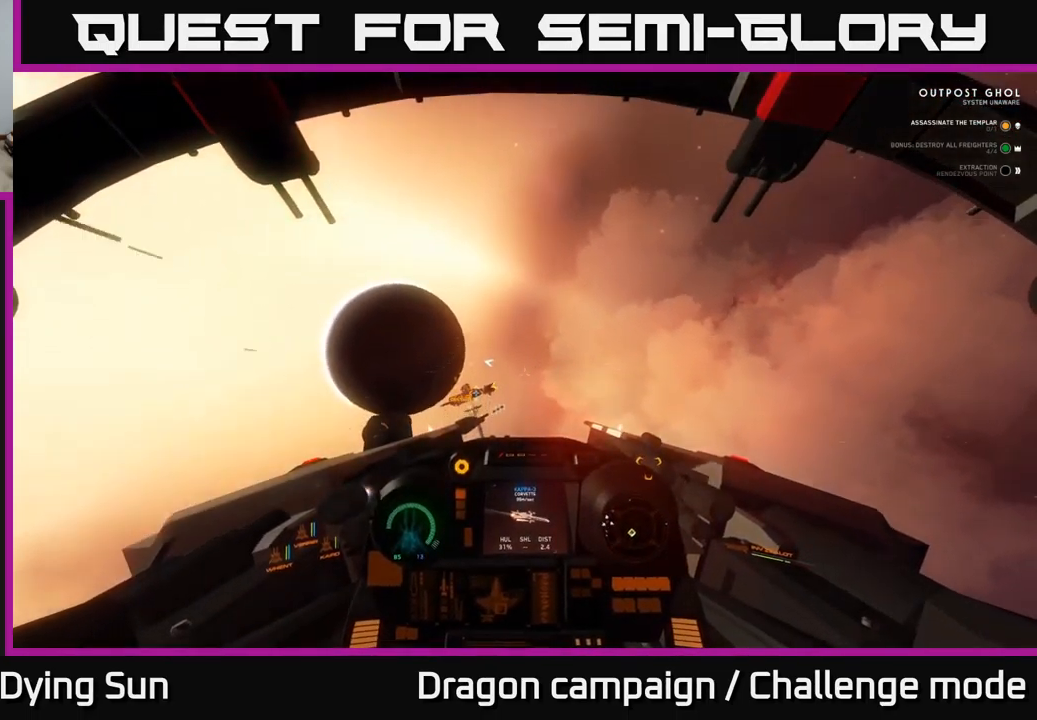
{"buttons": ["L2"], "left_stick": "center", "right_stick": "up", "events": [[17, "right_stick", "down-left"], [200, "right_stick", "center"], [500, "right_stick", "up"]]}
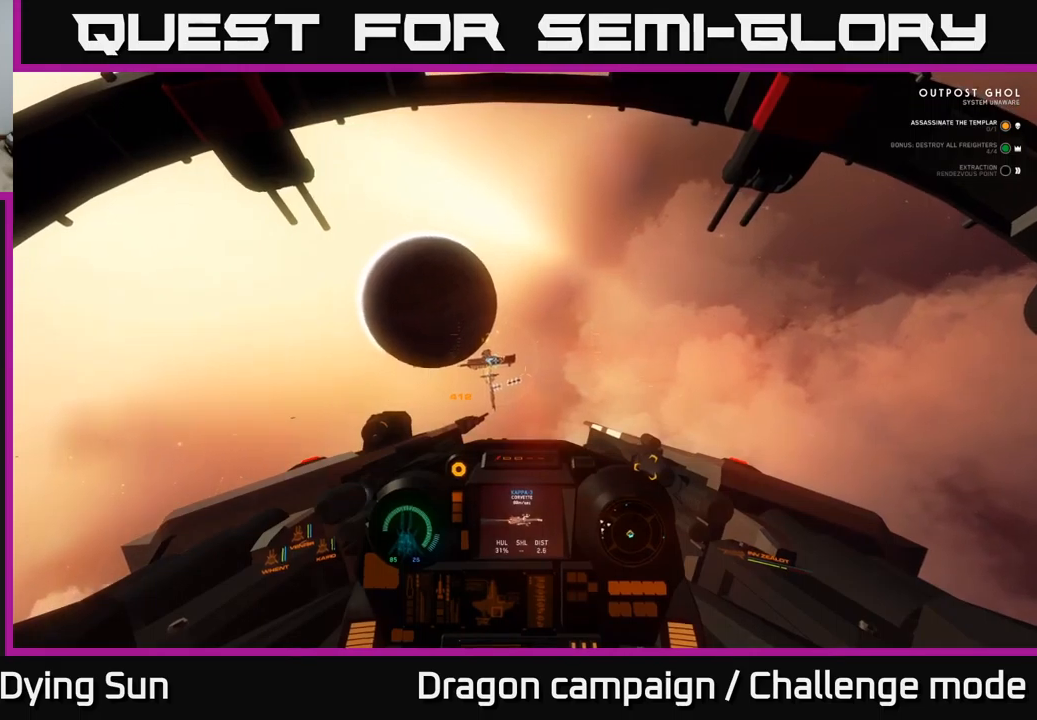
{"buttons": ["L2"], "left_stick": "center", "right_stick": "left", "events": [[184, "right_stick", "center"], [317, "R1", "down"], [417, "R1", "up"], [434, "right_stick", "left"]]}
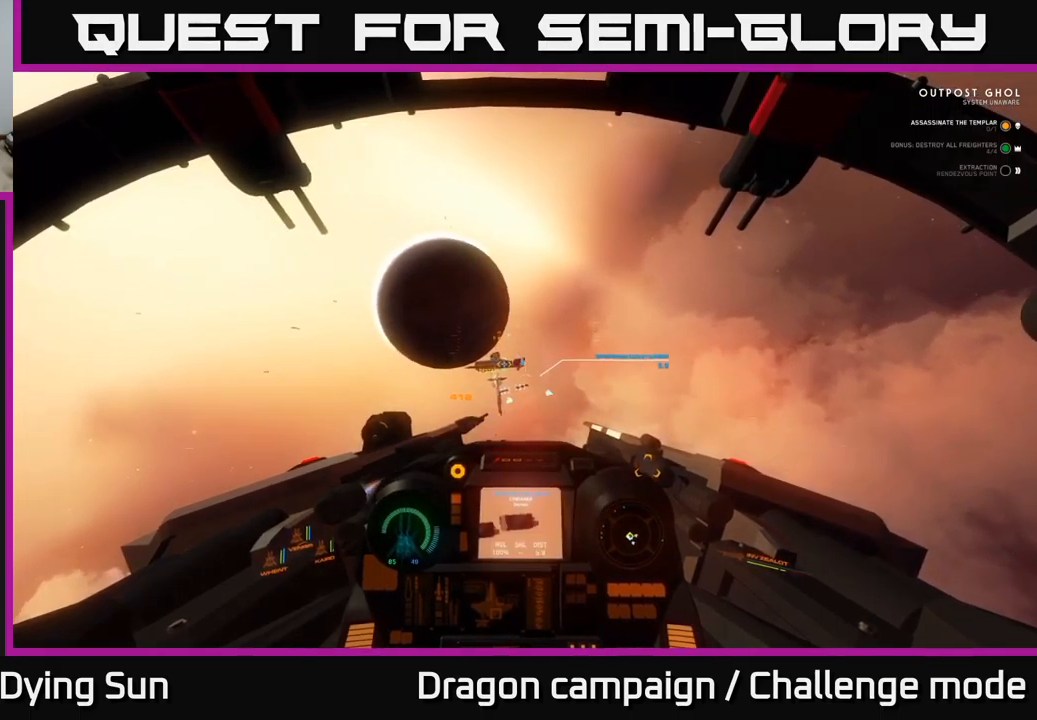
{"buttons": ["L2"], "left_stick": "center", "right_stick": "center", "events": [[117, "right_stick", "center"], [267, "R1", "down"], [367, "R1", "up"]]}
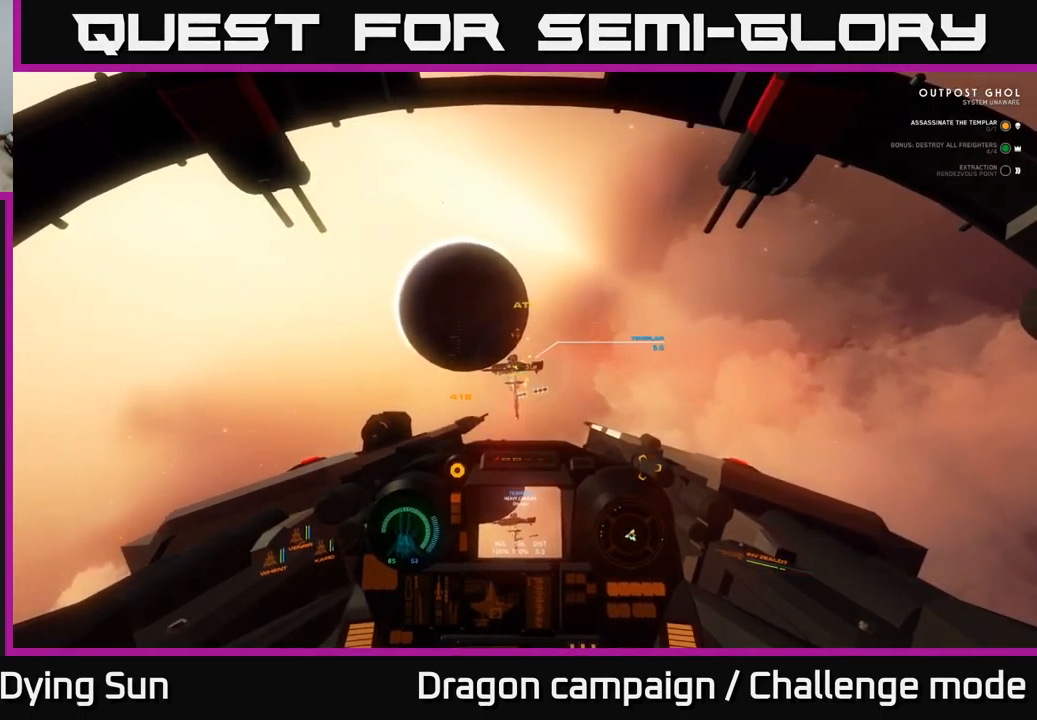
{"buttons": ["L2"], "left_stick": "center", "right_stick": "center", "events": []}
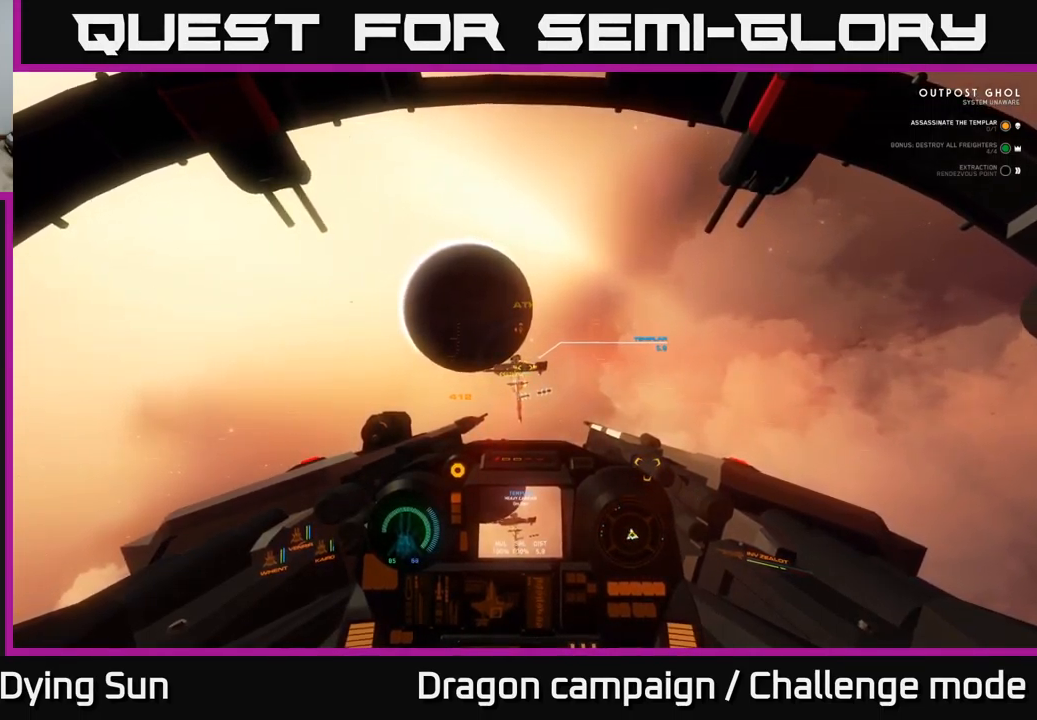
{"buttons": ["L2"], "left_stick": "center", "right_stick": "center", "events": []}
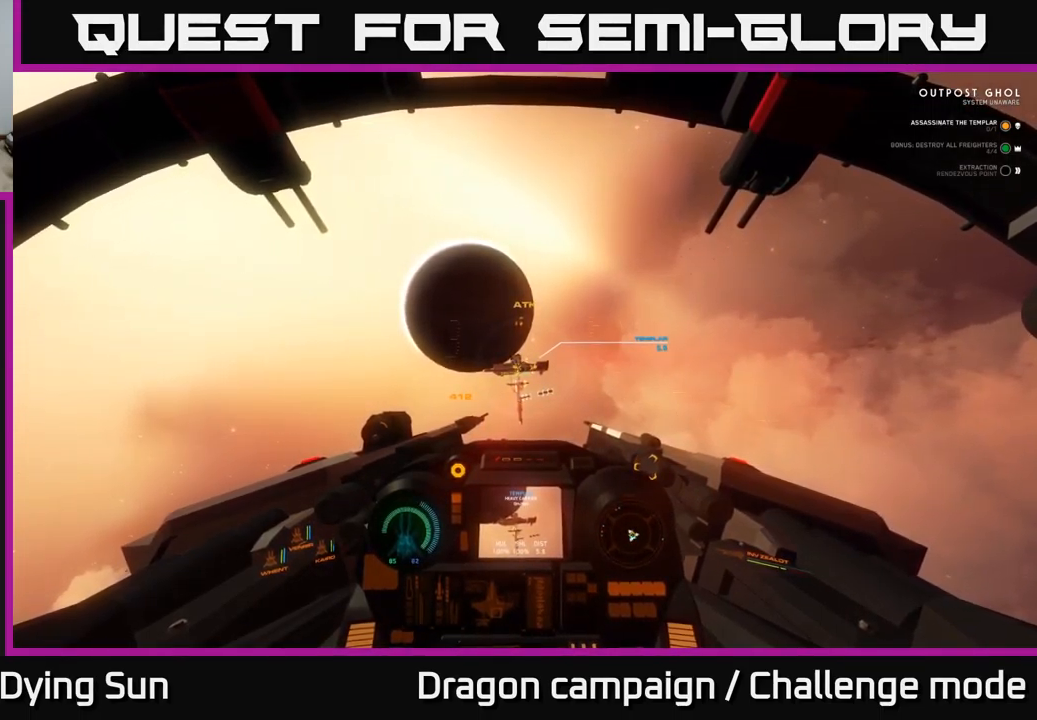
{"buttons": ["L2"], "left_stick": "center", "right_stick": "center", "events": []}
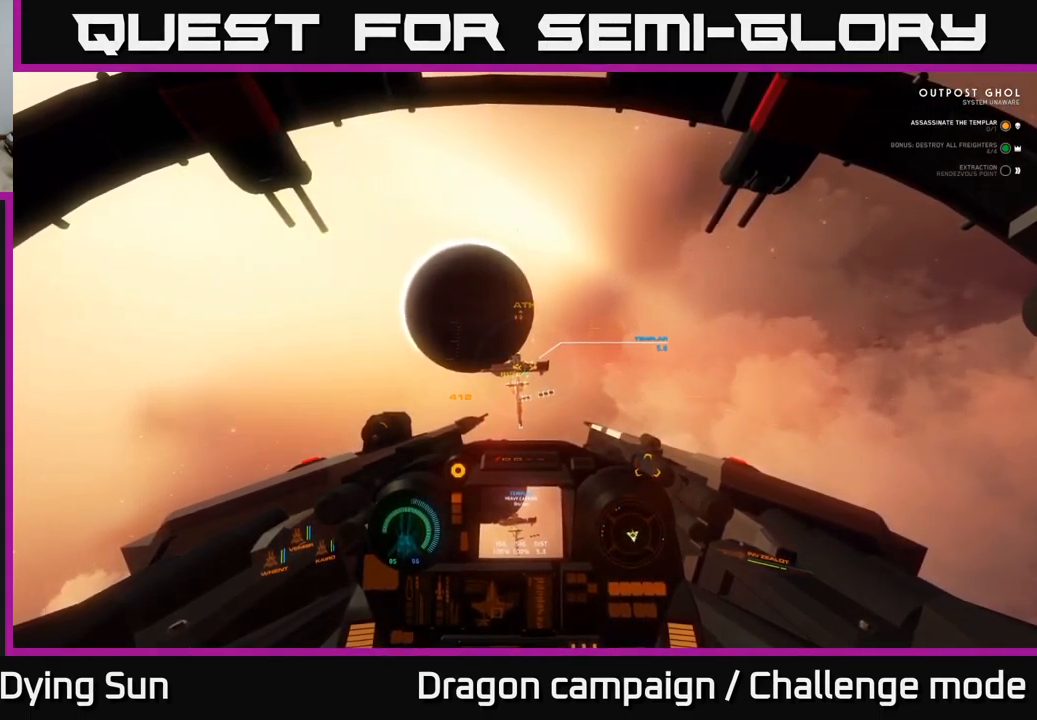
{"buttons": ["L2"], "left_stick": "center", "right_stick": "center", "events": []}
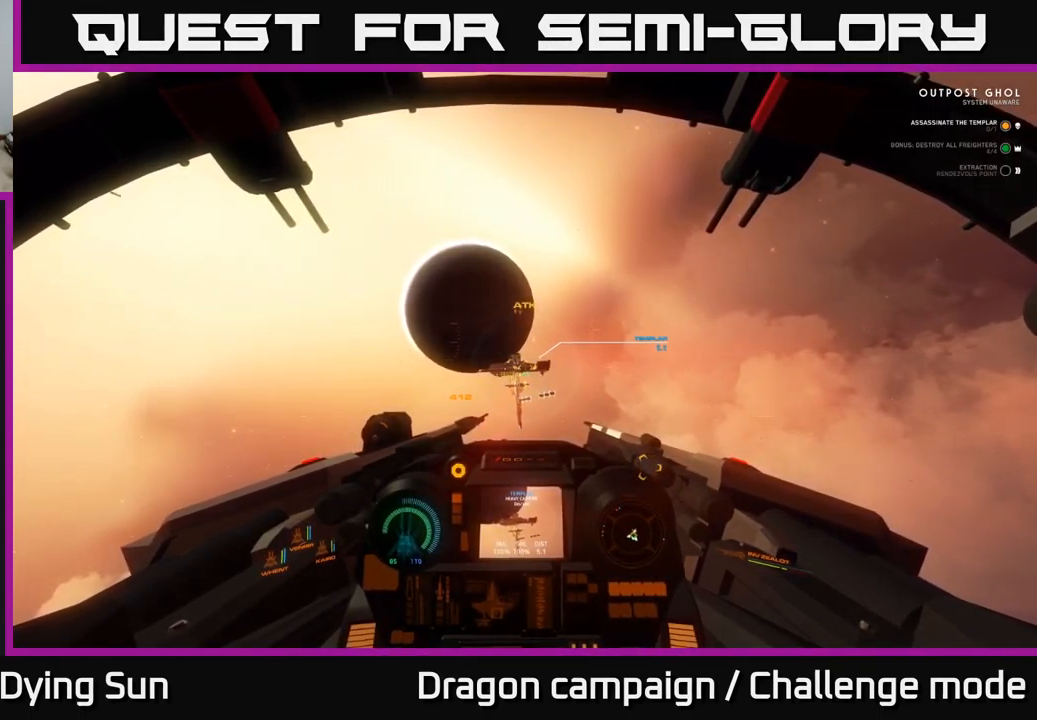
{"buttons": ["L2"], "left_stick": "center", "right_stick": "center", "events": []}
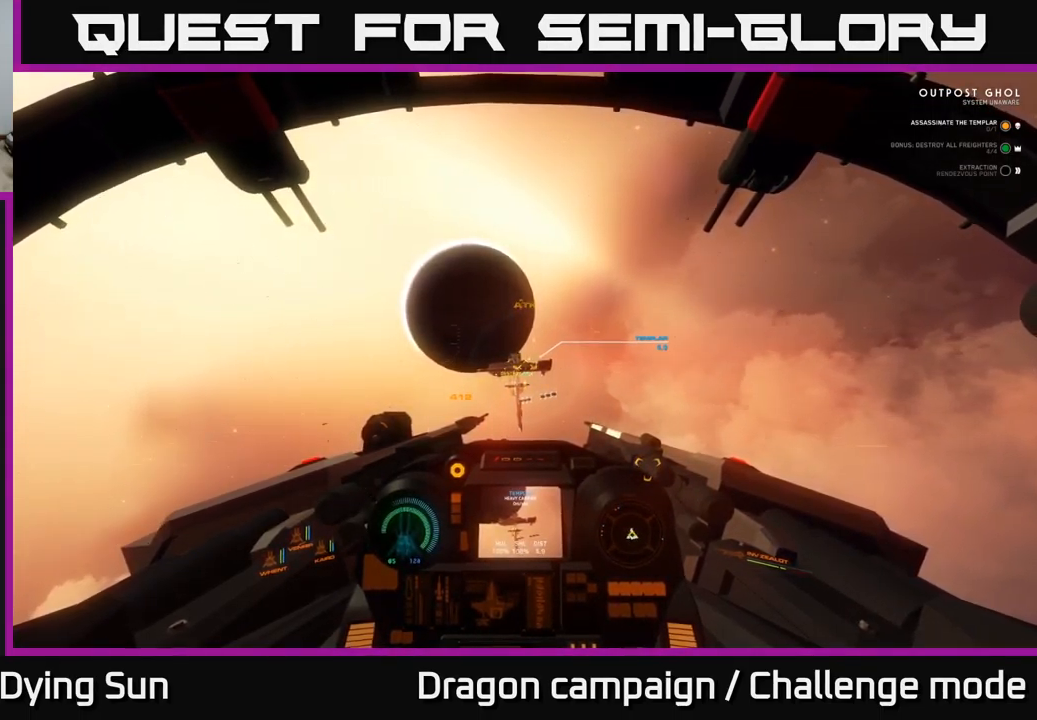
{"buttons": ["SELECT"], "left_stick": "center", "right_stick": "center", "events": [[384, "L2", "up"], [434, "SELECT", "down"]]}
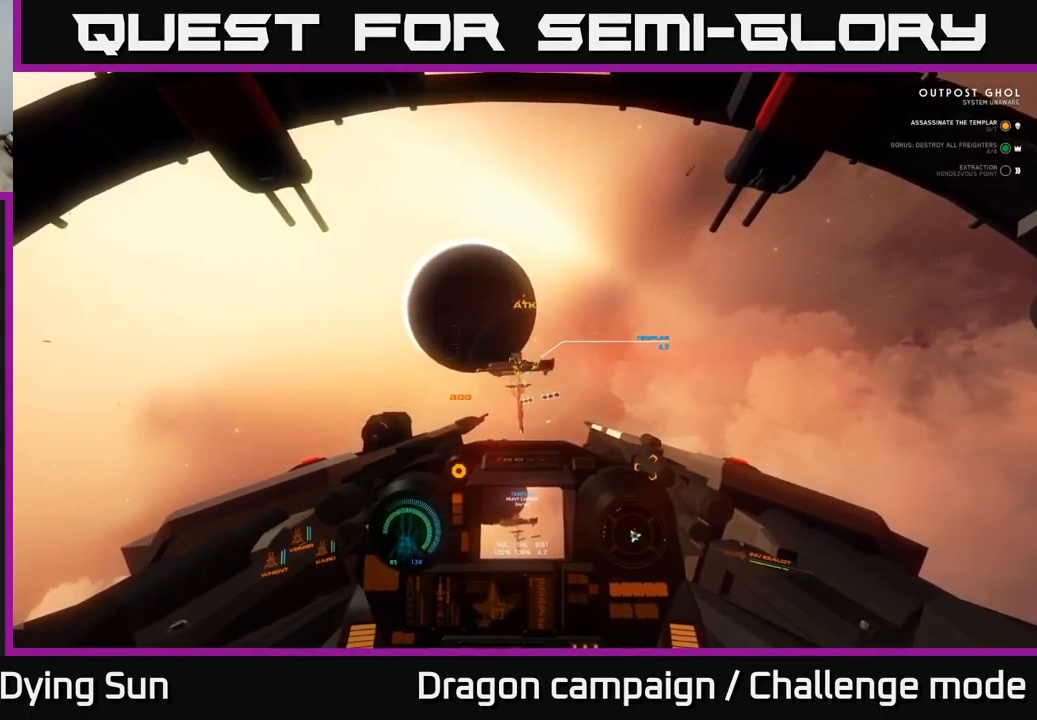
{"buttons": [], "left_stick": "center", "right_stick": "down-right", "events": [[50, "SELECT", "up"], [334, "right_stick", "down-right"]]}
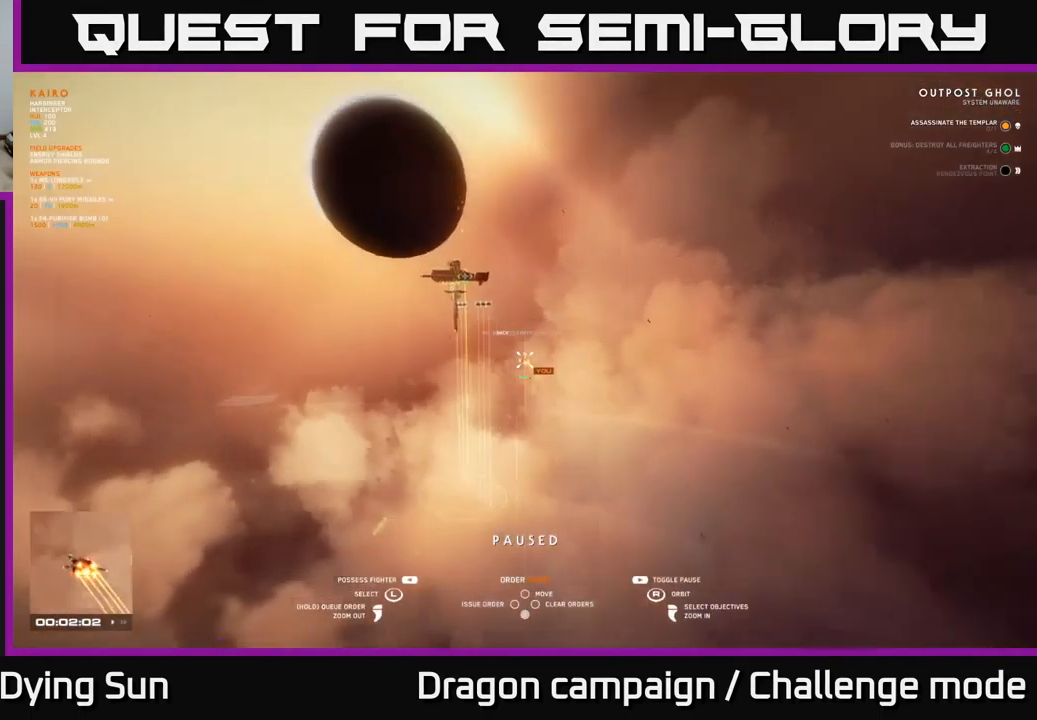
{"buttons": [], "left_stick": "center", "right_stick": "center", "events": [[84, "right_stick", "center"], [200, "left_stick", "up-left"], [334, "left_stick", "center"]]}
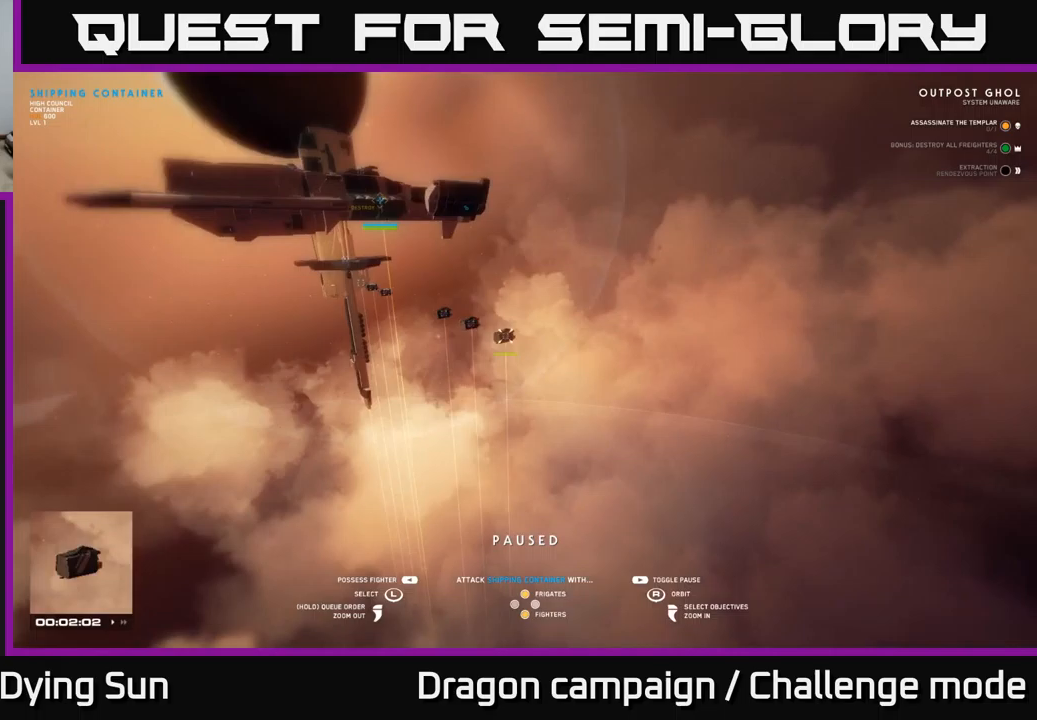
{"buttons": [], "left_stick": "up", "right_stick": "center", "events": [[467, "left_stick", "up"]]}
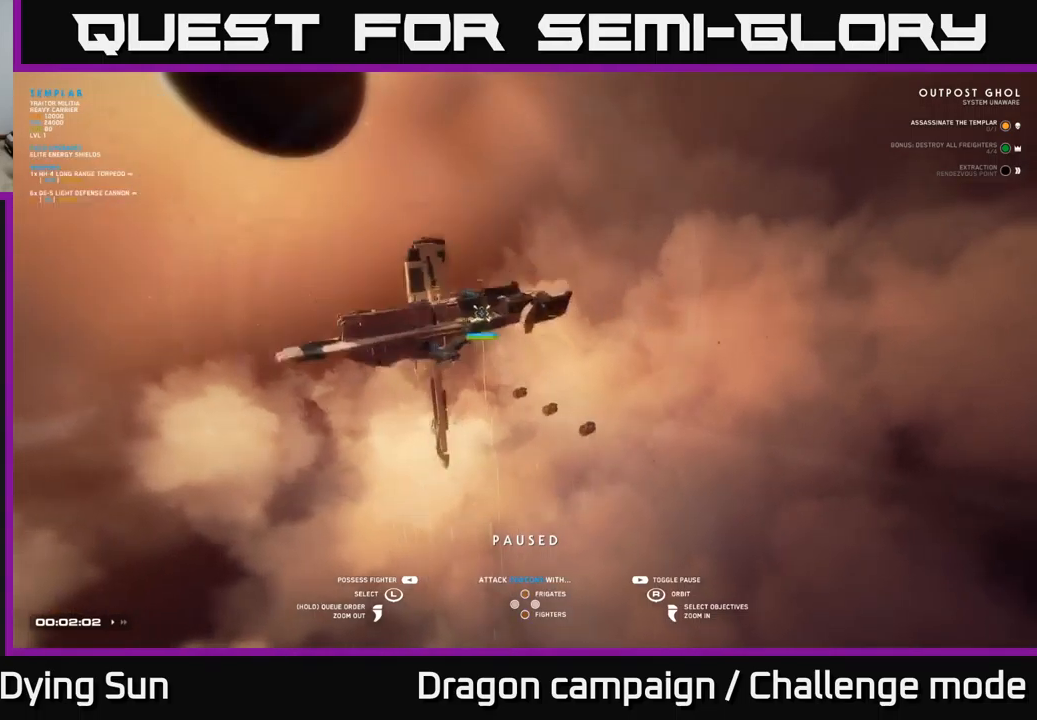
{"buttons": [], "left_stick": "up", "right_stick": "center", "events": [[117, "left_stick", "center"], [400, "left_stick", "up"]]}
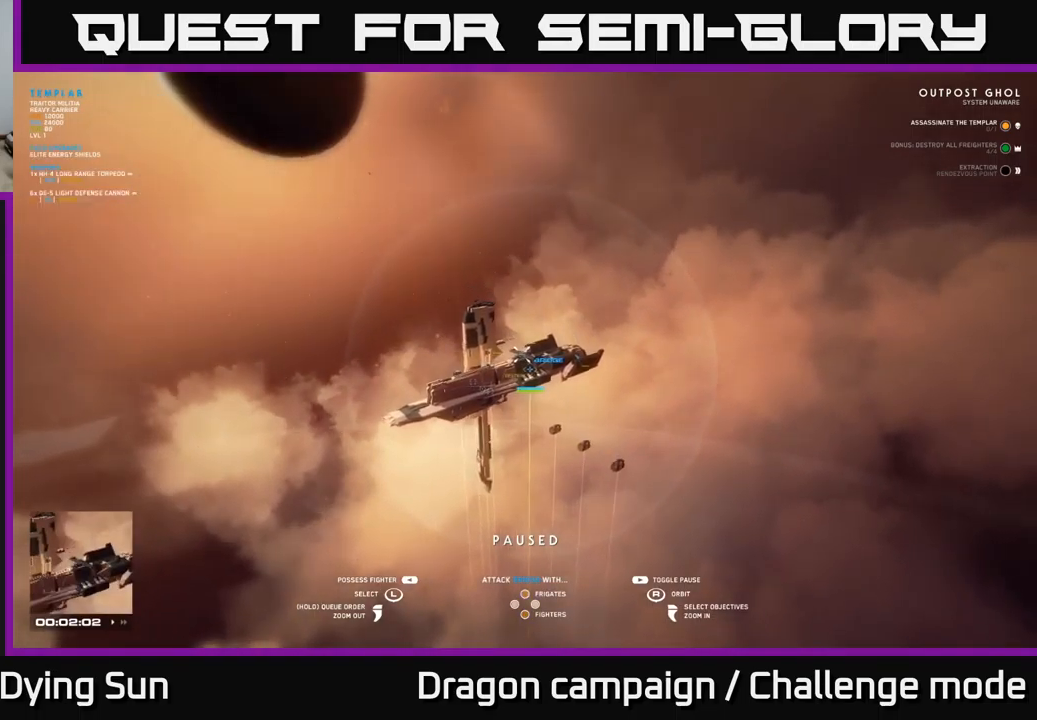
{"buttons": [], "left_stick": "center", "right_stick": "right", "events": [[33, "right_stick", "right"], [50, "left_stick", "center"], [267, "left_stick", "up"], [383, "left_stick", "center"]]}
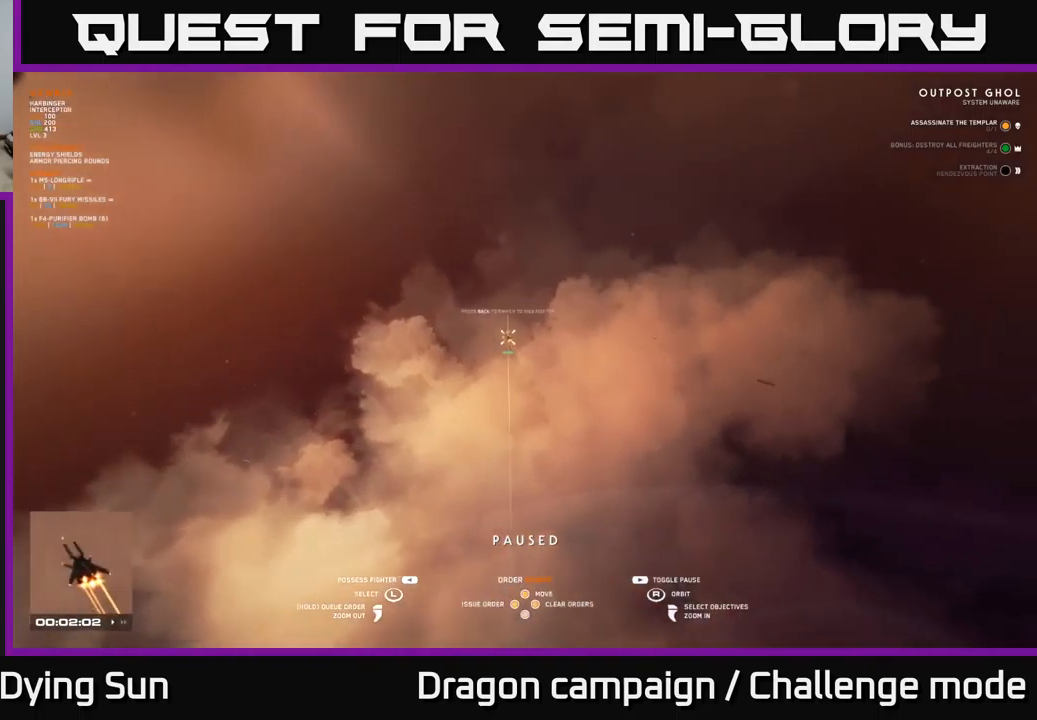
{"buttons": [], "left_stick": "center", "right_stick": "right", "events": []}
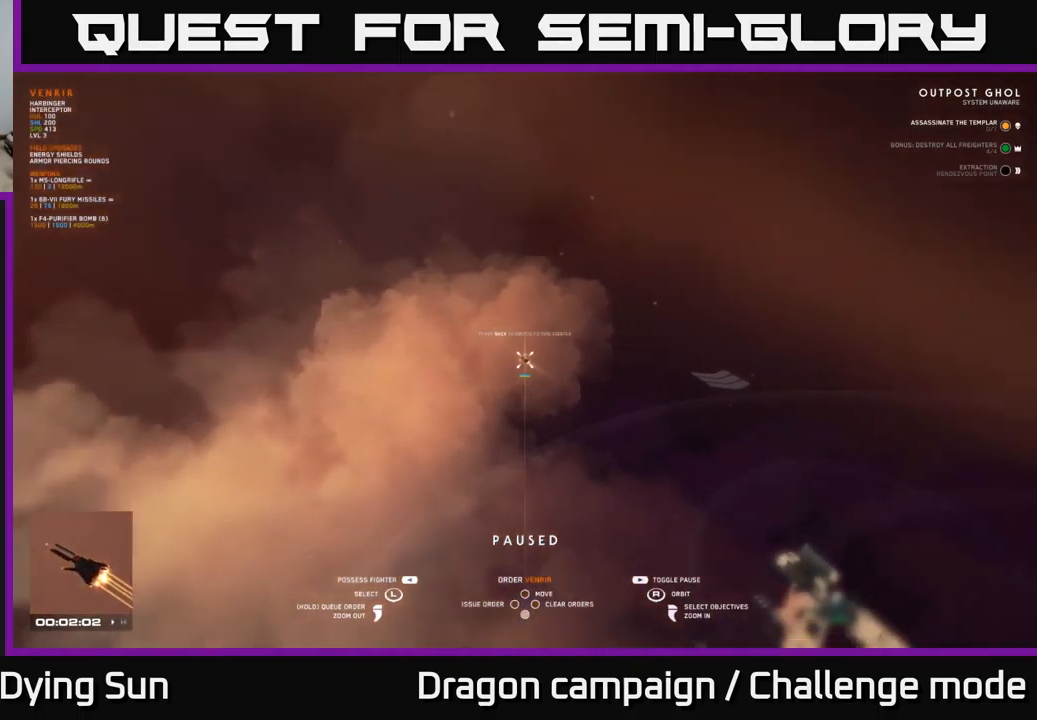
{"buttons": [], "left_stick": "center", "right_stick": "center", "events": [[150, "right_stick", "center"], [183, "SELECT", "down"], [250, "SELECT", "up"]]}
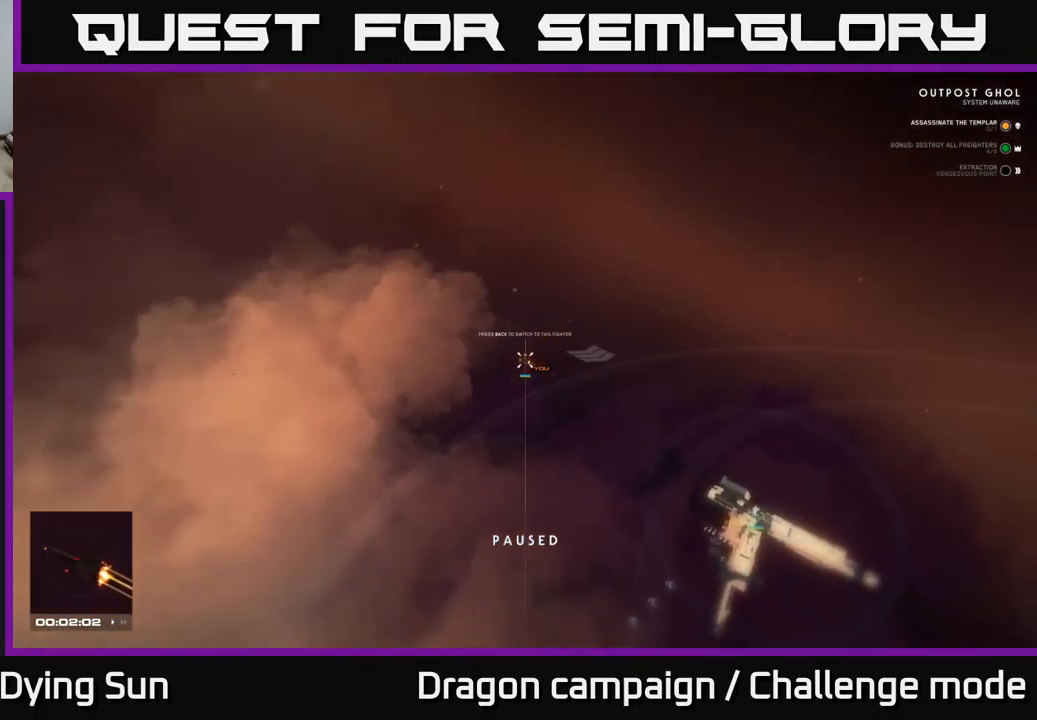
{"buttons": [], "left_stick": "center", "right_stick": "center", "events": []}
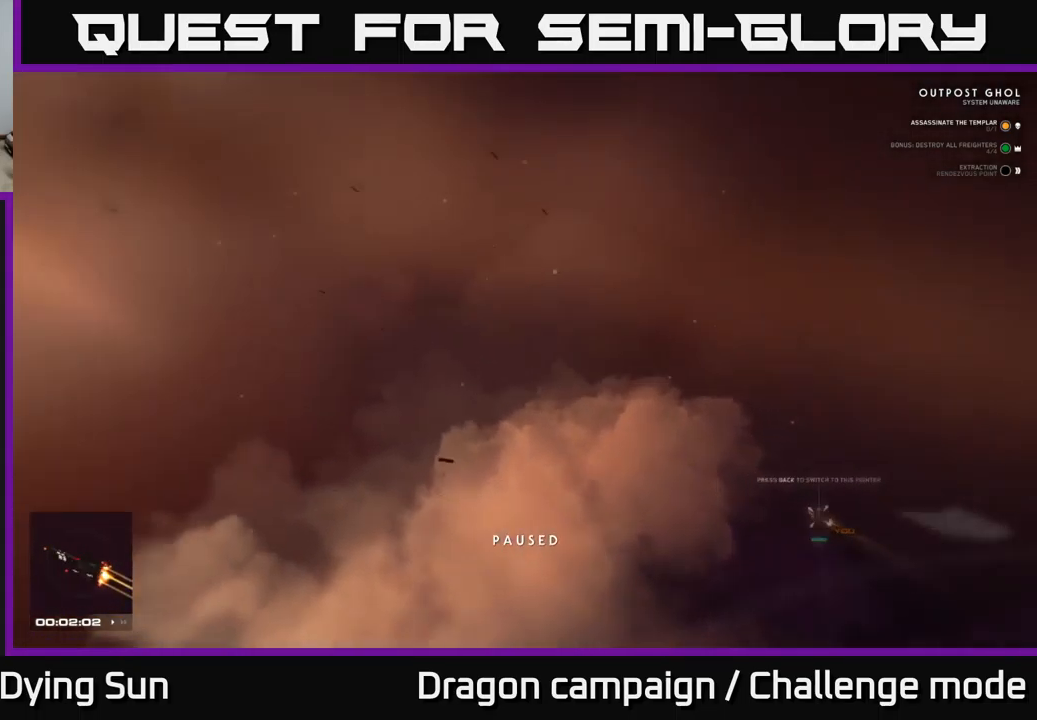
{"buttons": [], "left_stick": "center", "right_stick": "down-right", "events": [[417, "right_stick", "down-right"]]}
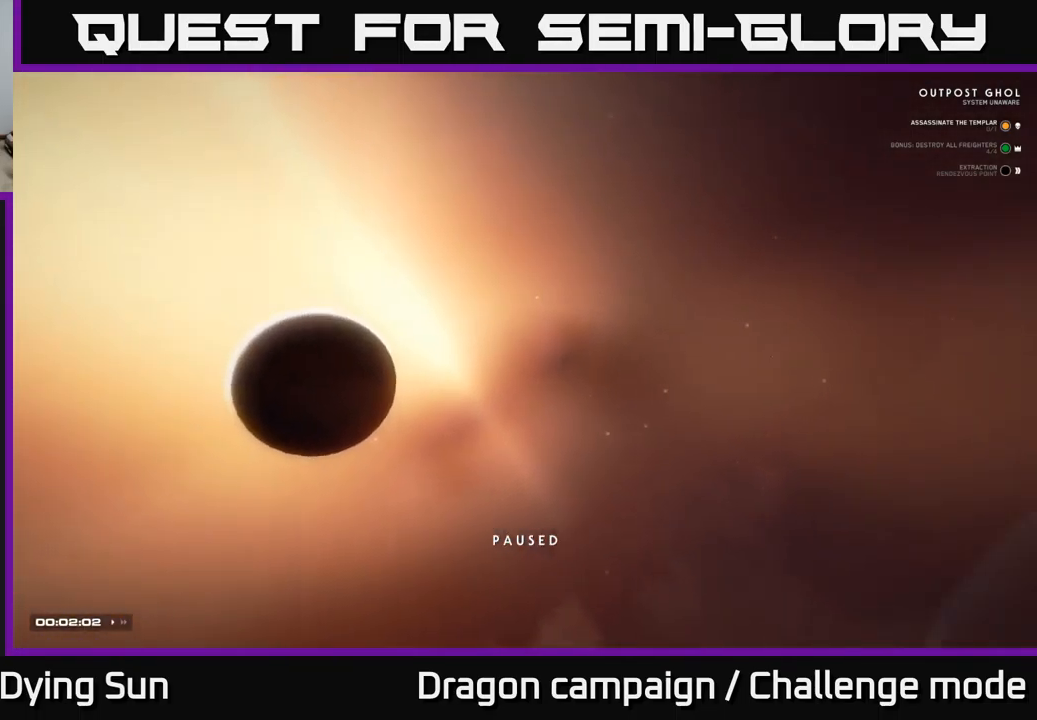
{"buttons": ["L1"], "left_stick": "center", "right_stick": "down-right", "events": [[133, "L1", "down"]]}
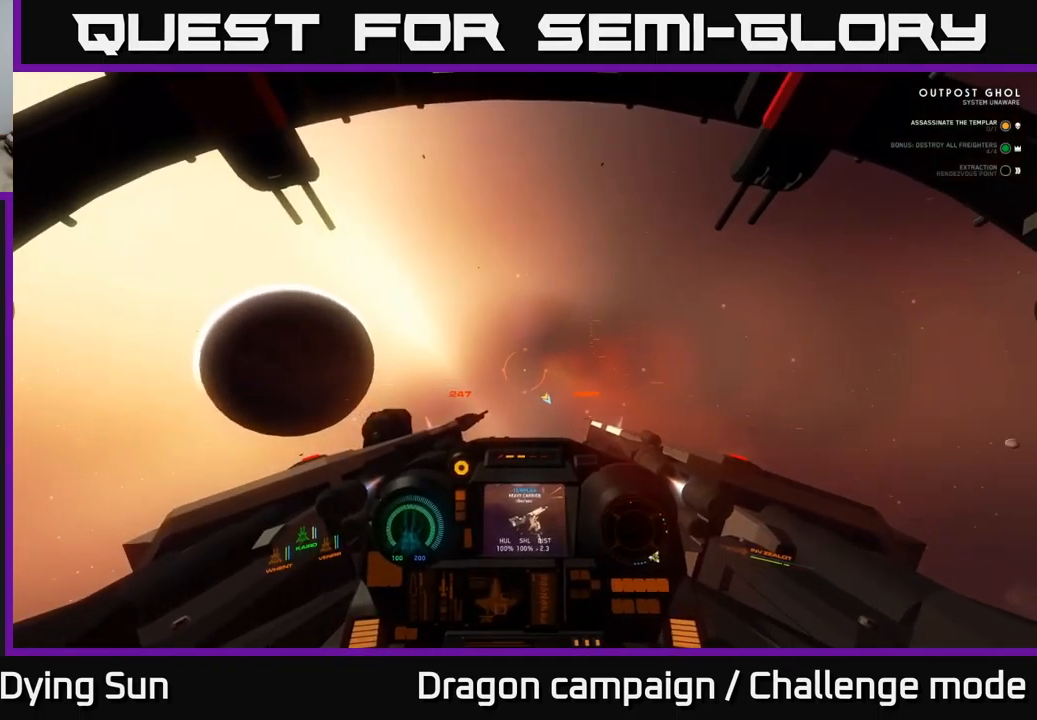
{"buttons": ["L1"], "left_stick": "center", "right_stick": "down-right", "events": []}
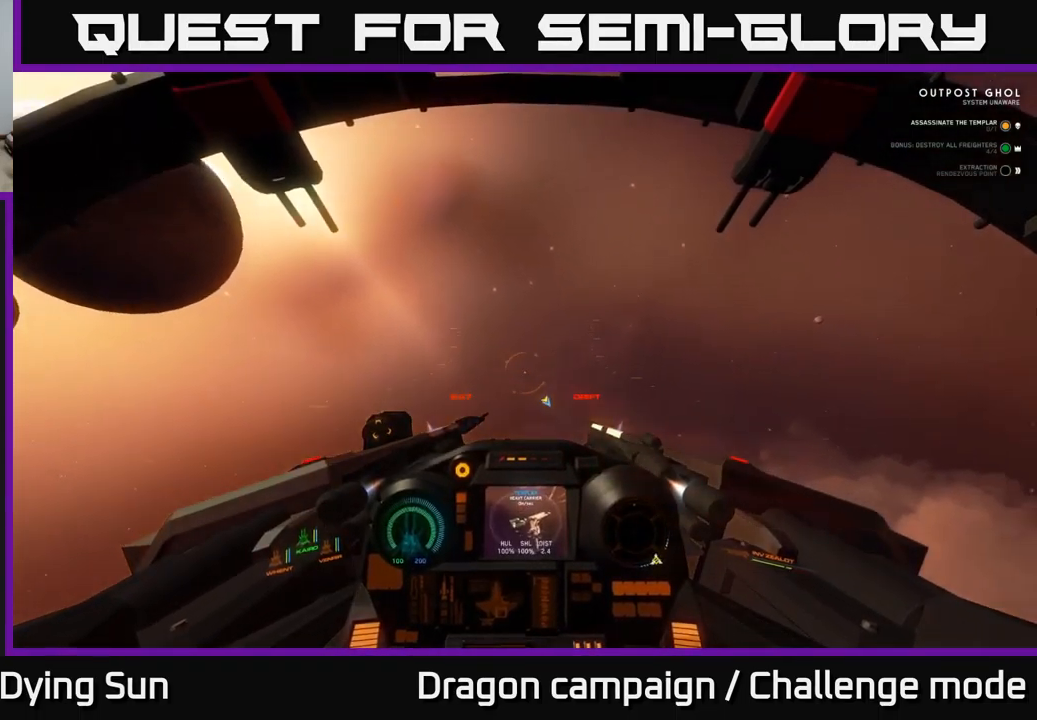
{"buttons": ["L1", "R3"], "left_stick": "center", "right_stick": "down-right", "events": [[133, "R3", "down"]]}
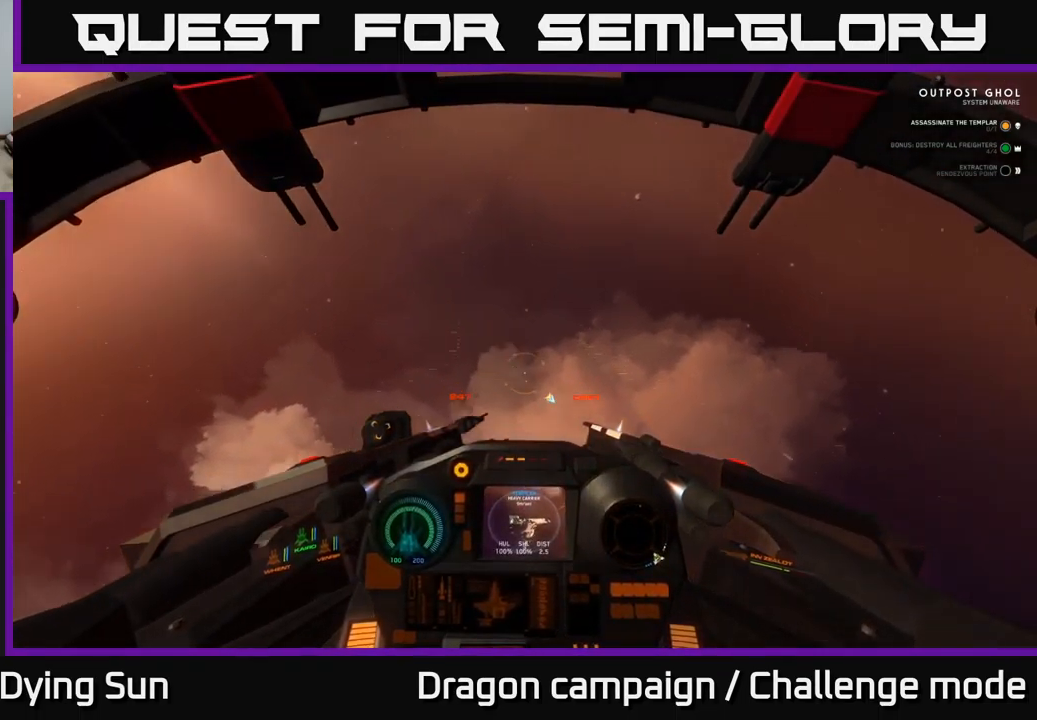
{"buttons": ["L1", "R3"], "left_stick": "center", "right_stick": "down-right", "events": []}
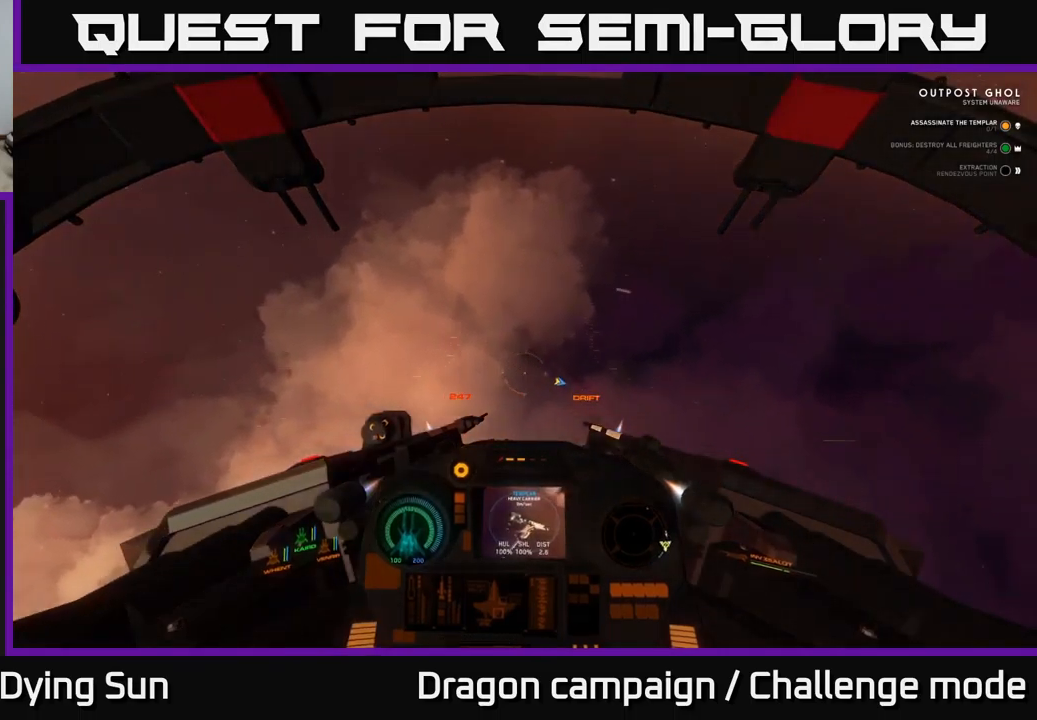
{"buttons": [], "left_stick": "center", "right_stick": "center", "events": [[83, "right_stick", "right"], [183, "R3", "up"], [317, "right_stick", "center"], [333, "Y", "down"], [350, "L1", "up"], [367, "Y", "up"]]}